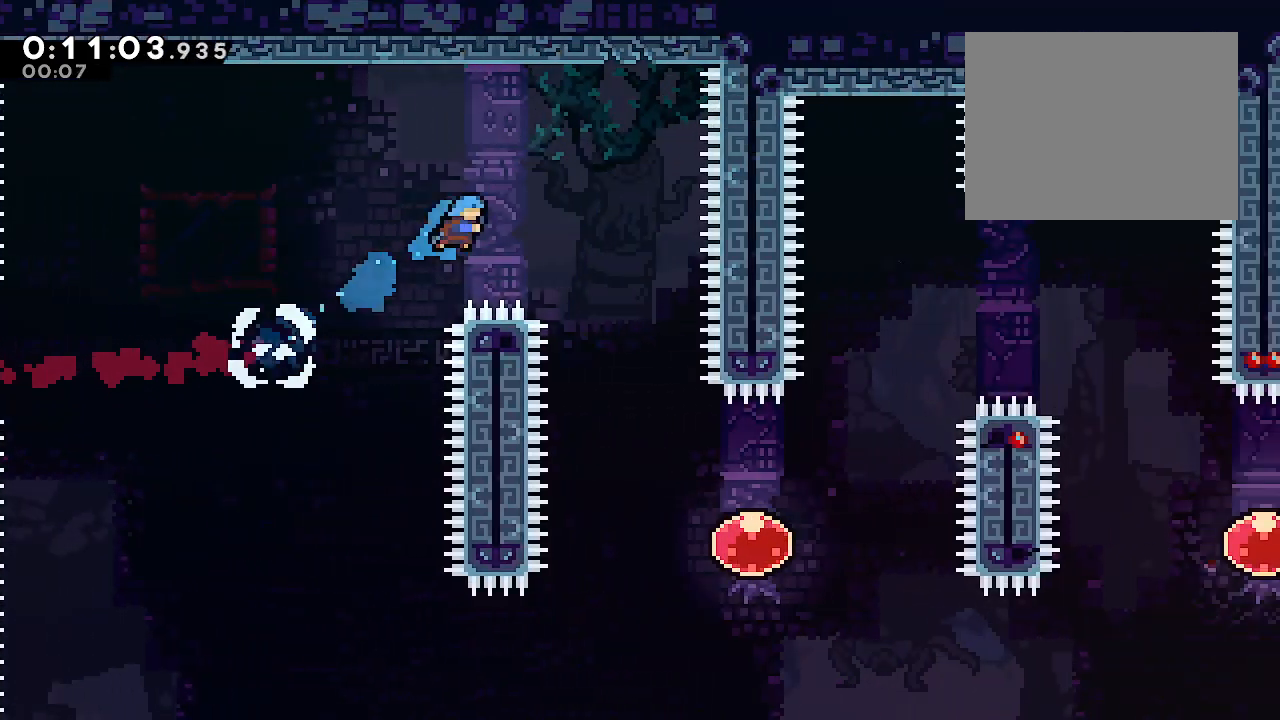
Gameplay with a controller (Xbox layout); each line is a JSON object with the inputs held at the frame after it (dt_ms = milliseconds from this image to that frame). "events" lists button and stick changes between this image and that frame as [ms after this image, input, new state], when the widget could be followed in between. Not read: L3.
{"dt_ms": 500, "buttons": ["L1"], "left_stick": "right", "right_stick": "center", "events": [[17, "L1", "down"]]}
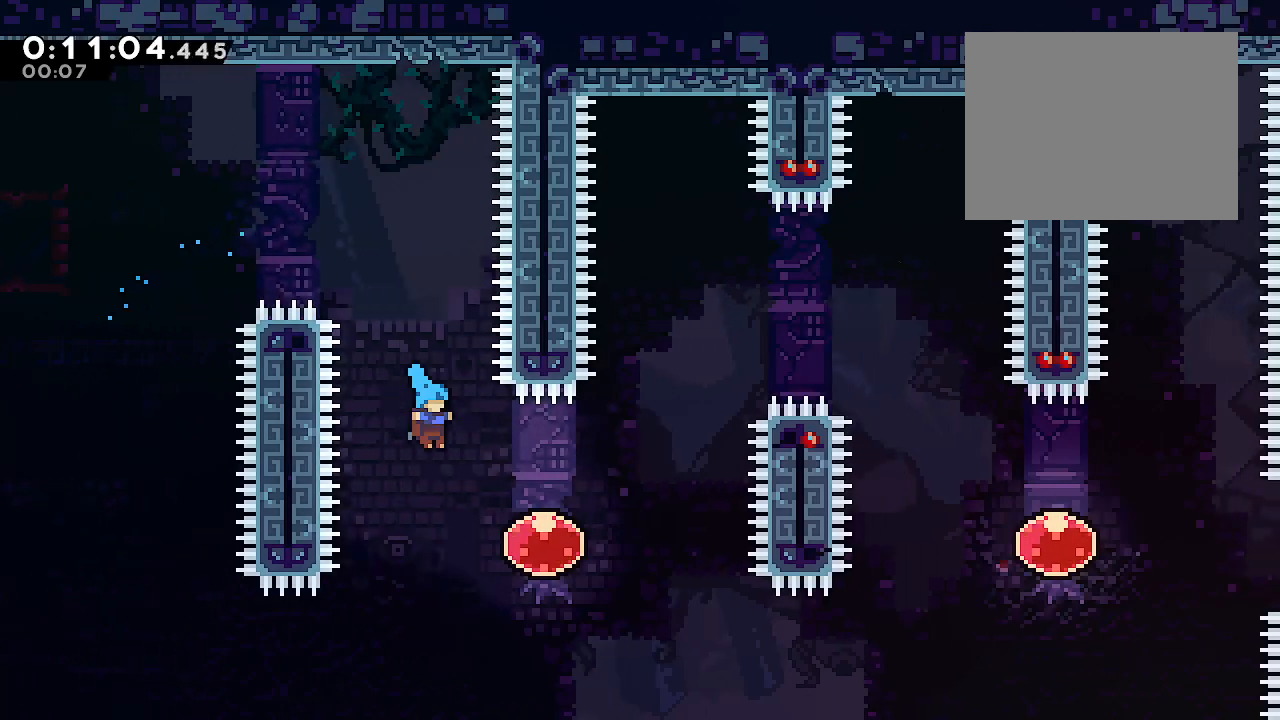
{"dt_ms": 500, "buttons": ["L2"], "left_stick": "up-right", "right_stick": "center", "events": [[100, "L1", "up"], [167, "L2", "down"], [200, "Y", "down"], [200, "left_stick", "up-right"], [333, "Y", "up"]]}
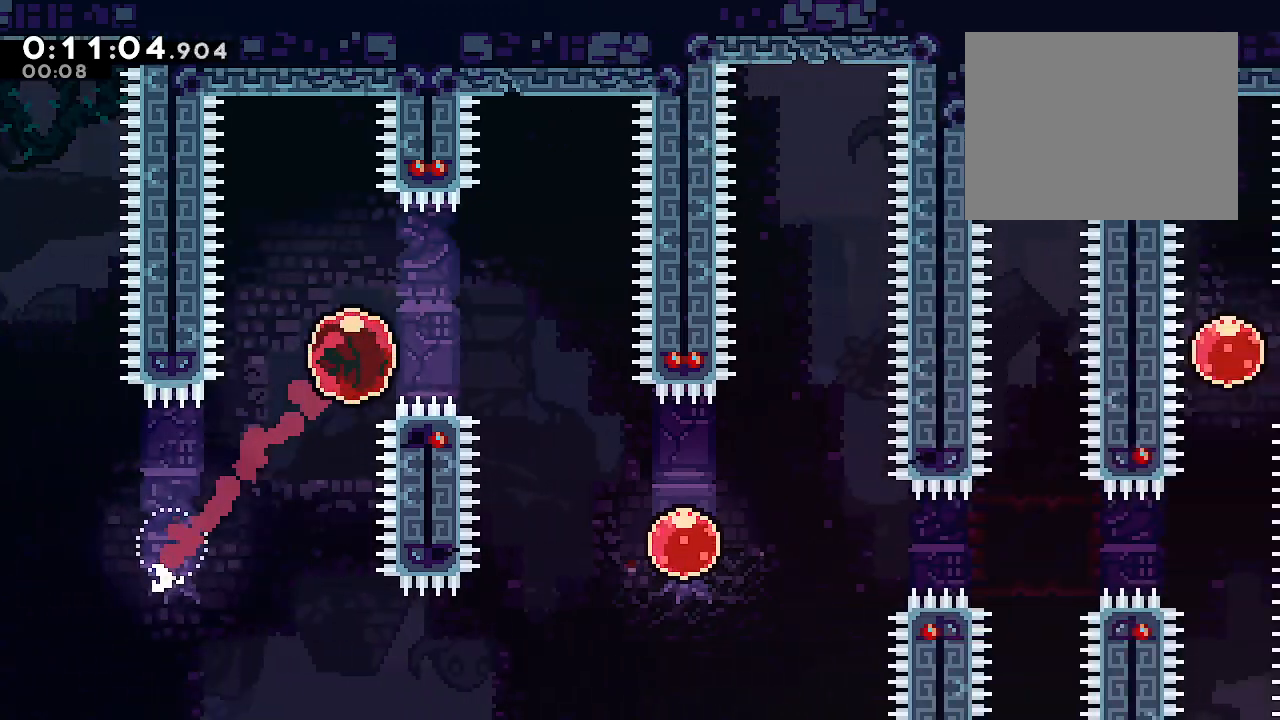
{"dt_ms": 500, "buttons": ["L2"], "left_stick": "right", "right_stick": "center", "events": [[83, "L2", "up"], [100, "left_stick", "down-right"], [200, "Y", "down"], [317, "Y", "up"], [433, "L2", "down"], [433, "left_stick", "right"]]}
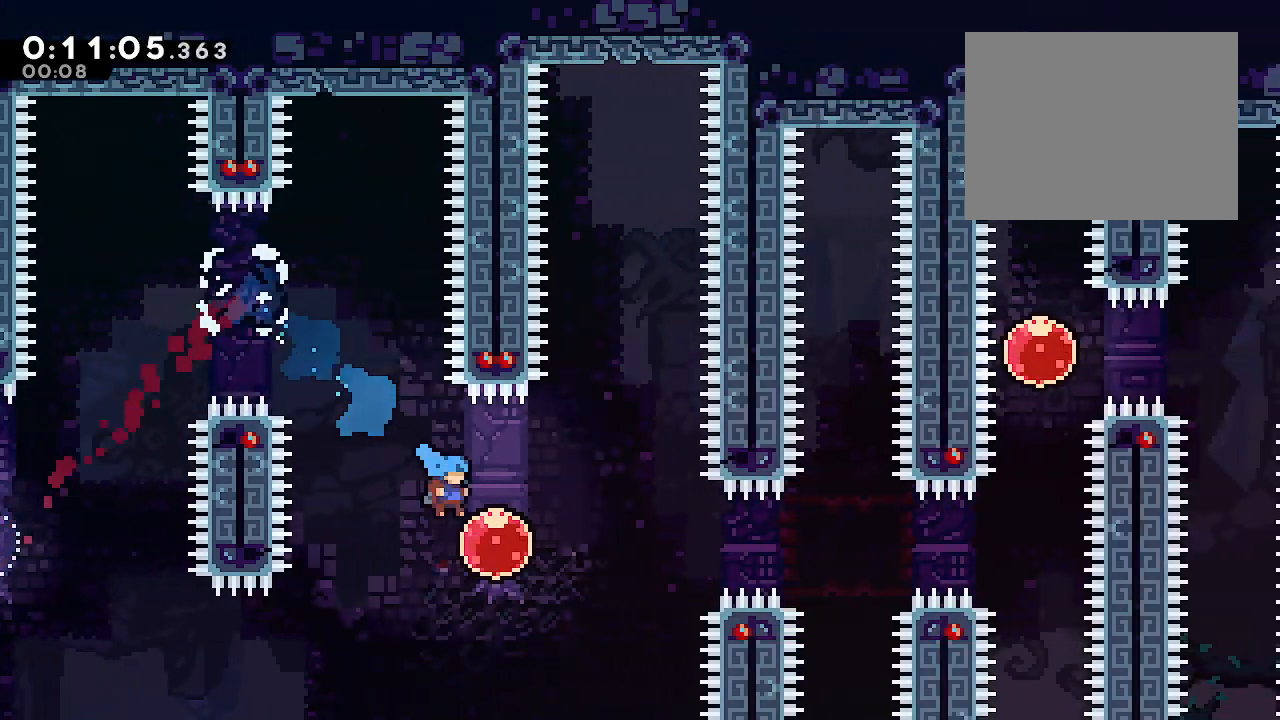
{"dt_ms": 500, "buttons": [], "left_stick": "center", "right_stick": "center", "events": [[67, "Y", "down"], [217, "Y", "up"], [250, "left_stick", "center"], [267, "L2", "up"]]}
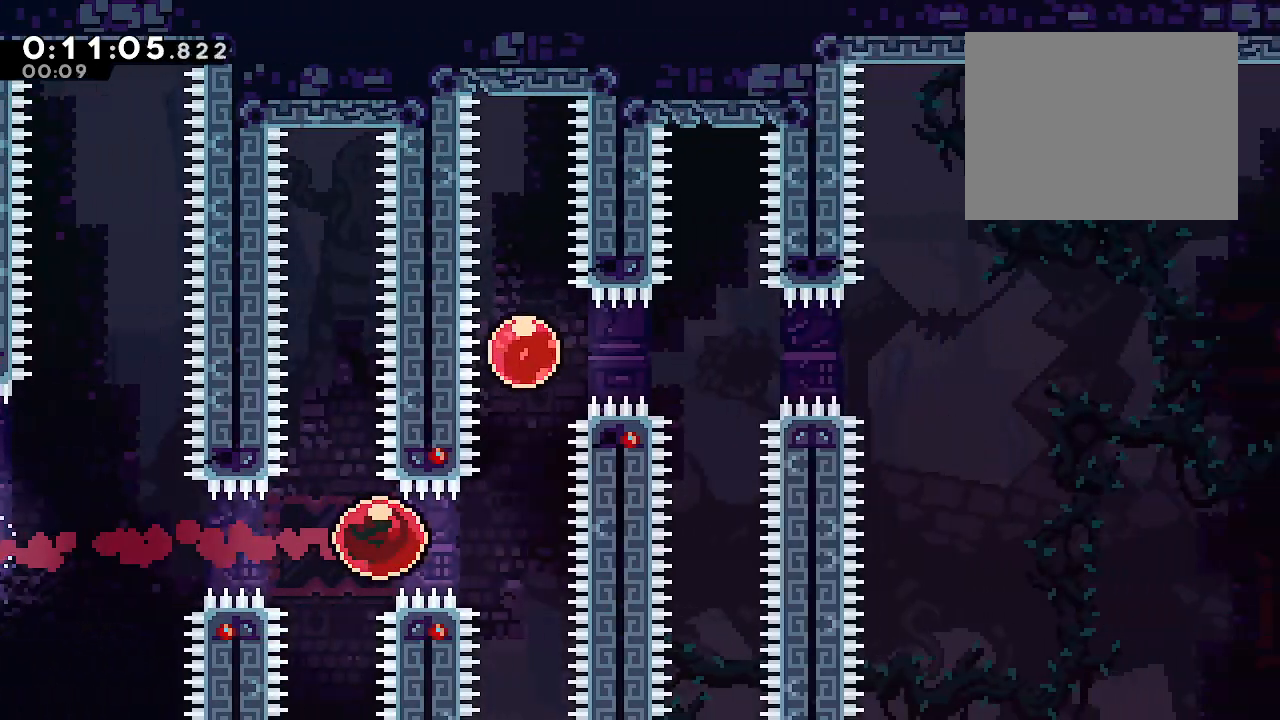
{"dt_ms": 500, "buttons": [], "left_stick": "right", "right_stick": "center", "events": [[167, "left_stick", "up"], [183, "Y", "down"], [267, "Y", "up"], [350, "left_stick", "right"], [400, "Y", "down"], [450, "Y", "up"]]}
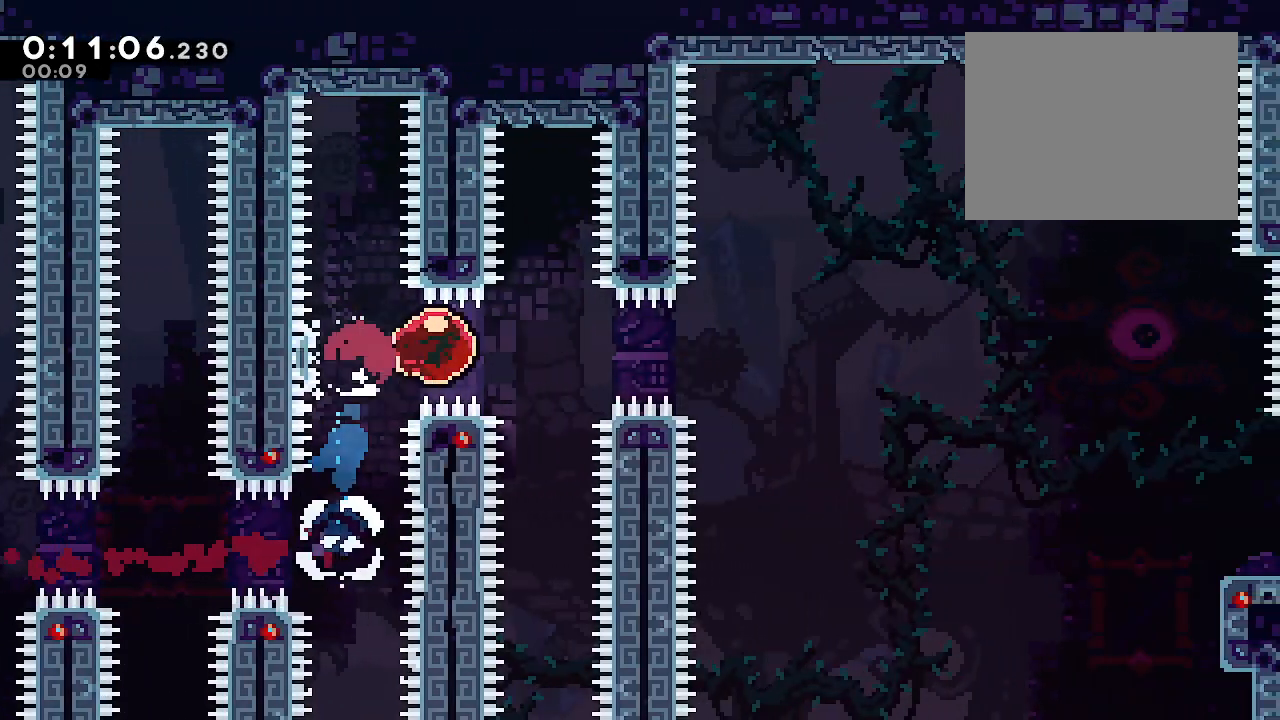
{"dt_ms": 500, "buttons": [], "left_stick": "right", "right_stick": "center", "events": []}
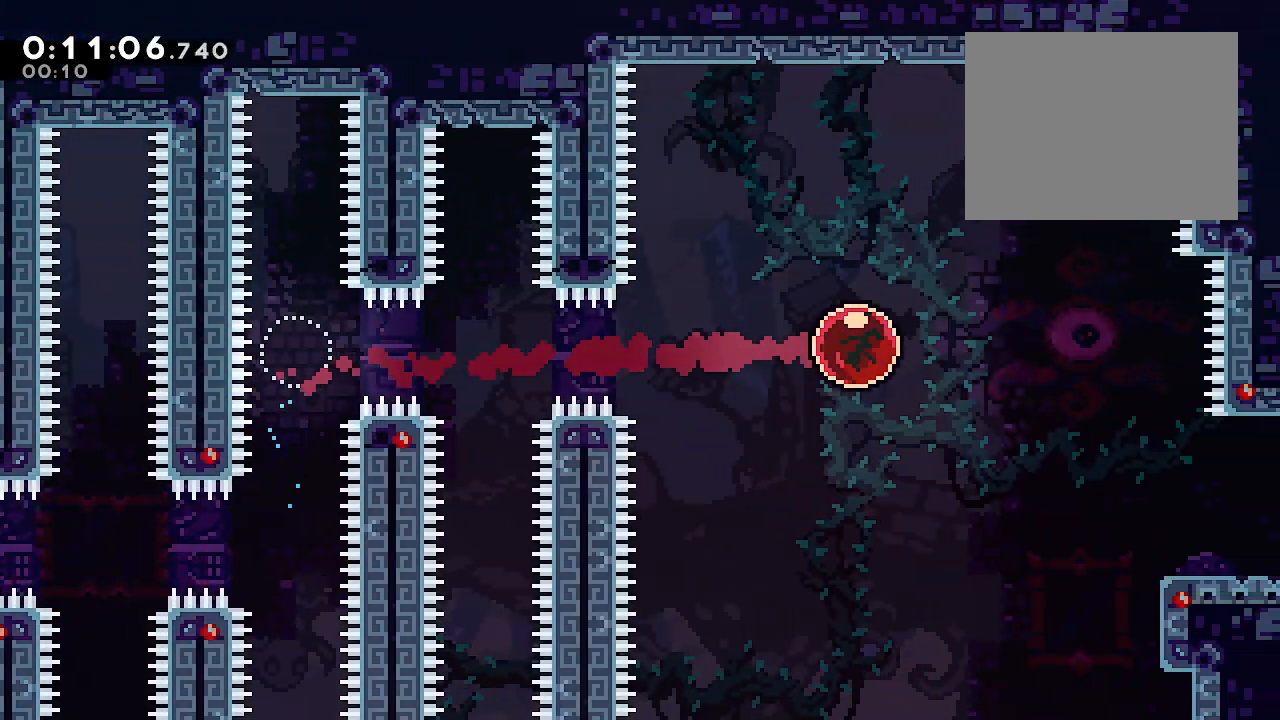
{"dt_ms": 500, "buttons": ["B", "L2", "R2"], "left_stick": "right", "right_stick": "center", "events": [[33, "left_stick", "down-right"], [100, "Y", "down"], [283, "Y", "up"], [400, "left_stick", "right"], [417, "L2", "down"], [450, "R2", "down"], [500, "B", "down"]]}
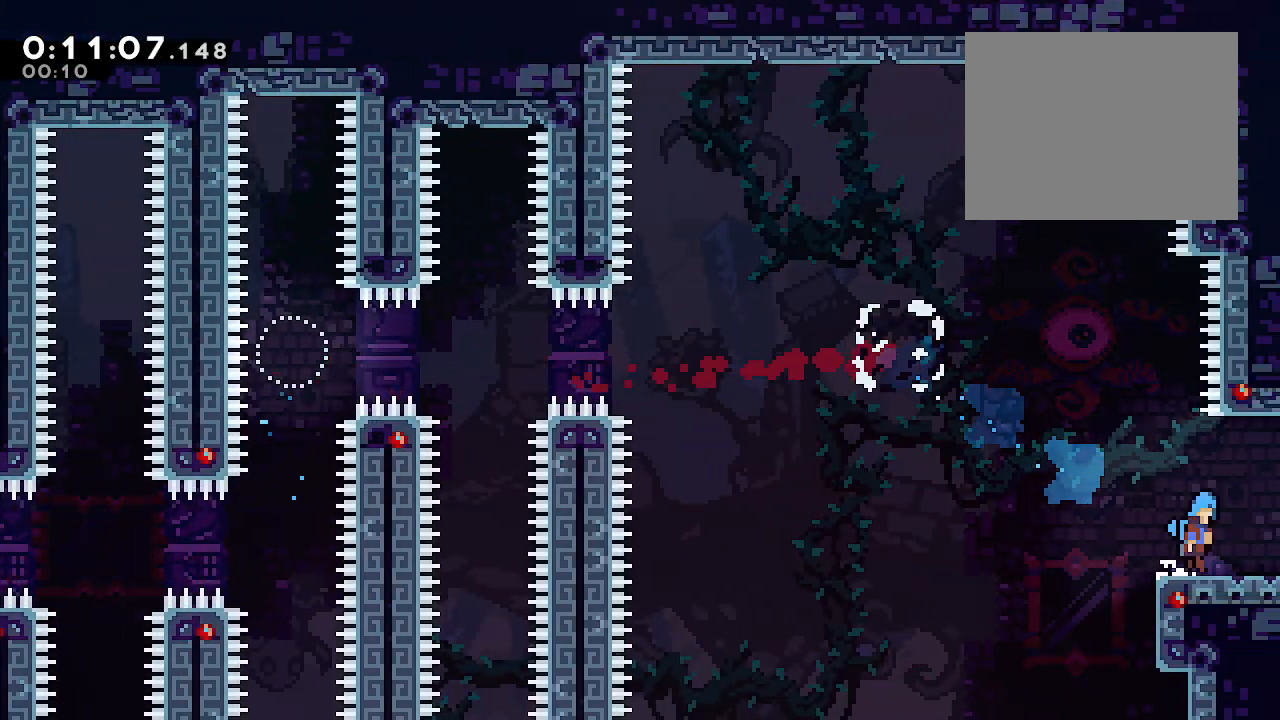
{"dt_ms": 500, "buttons": ["B"], "left_stick": "right", "right_stick": "center", "events": [[150, "R2", "up"], [217, "L2", "up"]]}
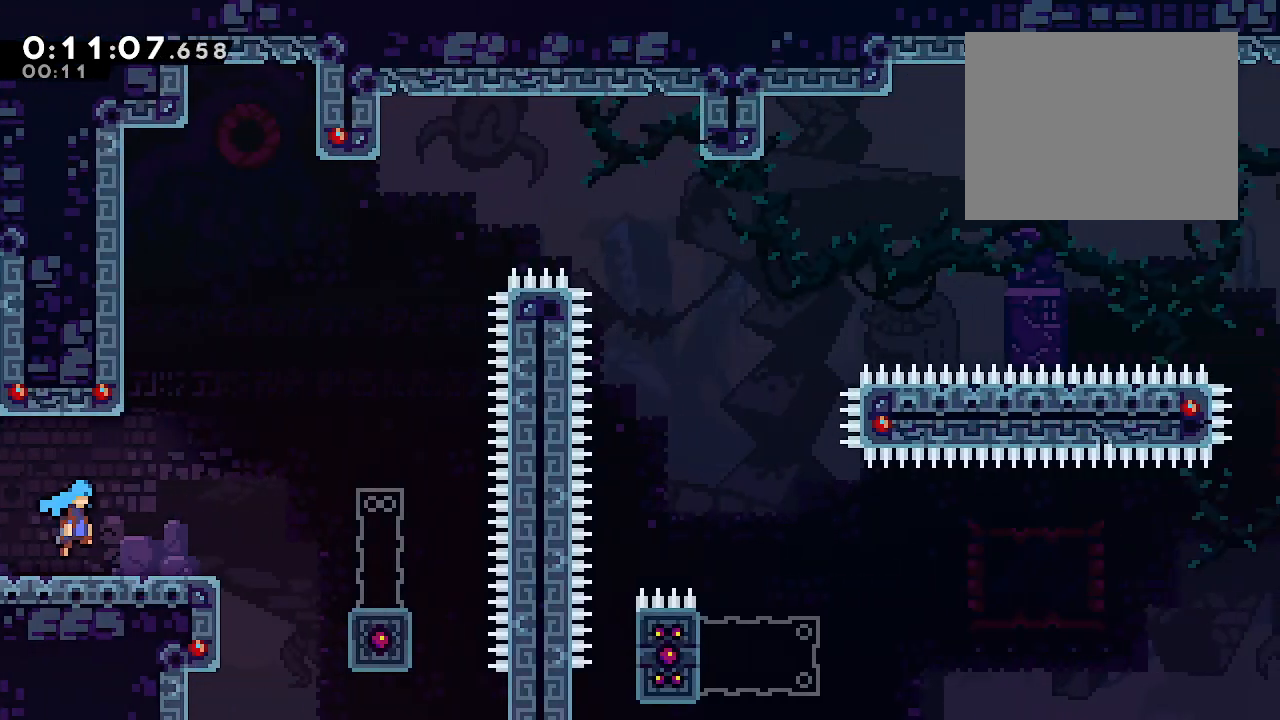
{"dt_ms": 500, "buttons": ["B"], "left_stick": "right", "right_stick": "center", "events": []}
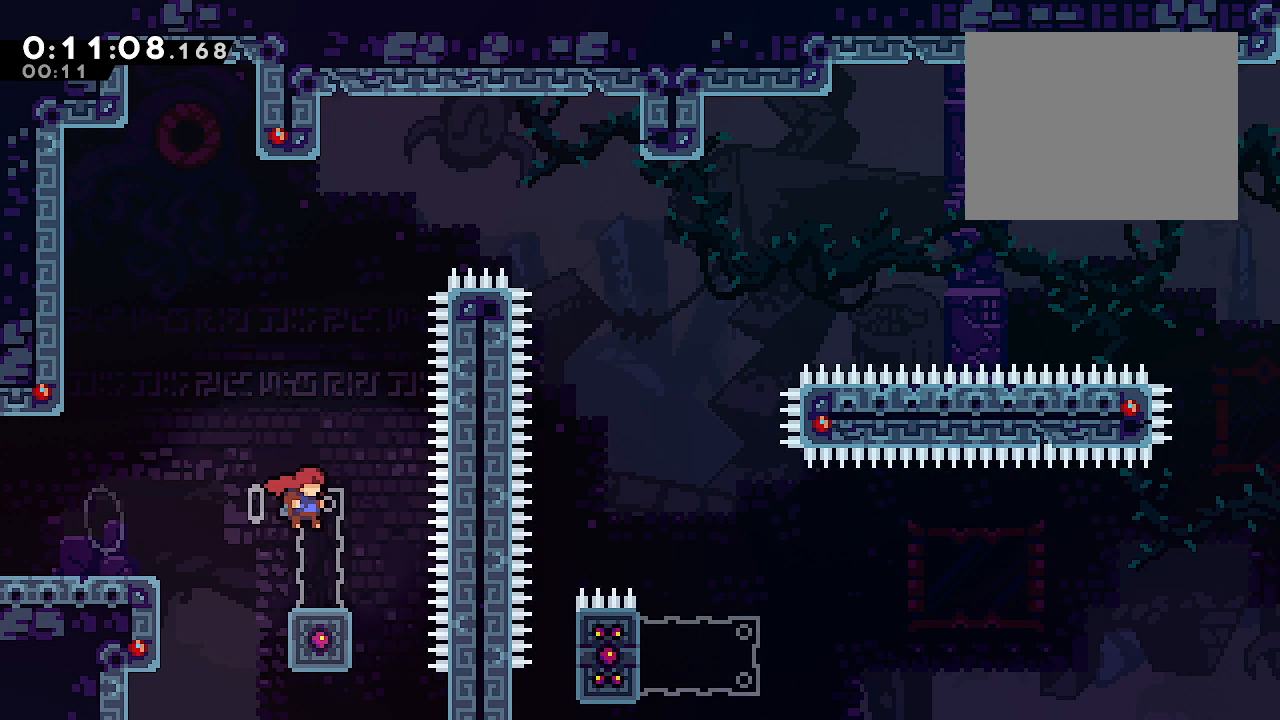
{"dt_ms": 500, "buttons": ["B", "L1"], "left_stick": "right", "right_stick": "center", "events": [[33, "left_stick", "down"], [50, "B", "up"], [100, "R2", "down"], [200, "R2", "up"], [233, "left_stick", "right"], [300, "B", "down"], [400, "L1", "down"]]}
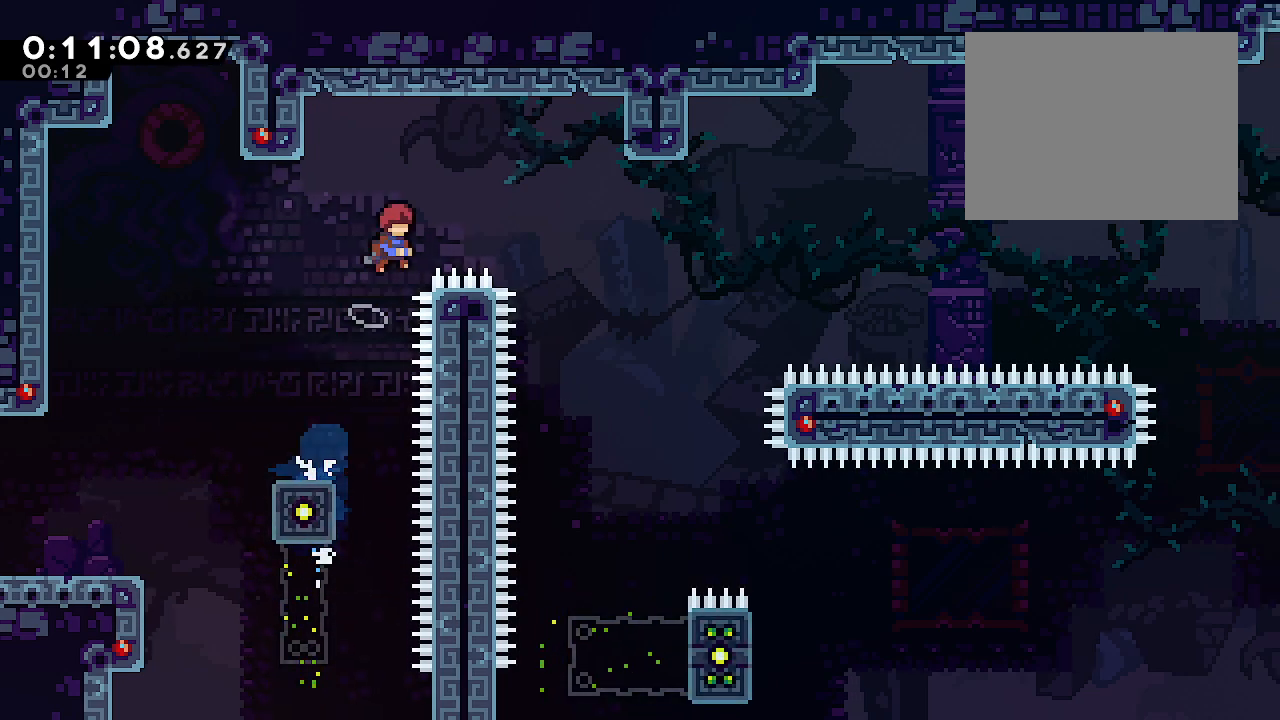
{"dt_ms": 500, "buttons": ["B", "L1"], "left_stick": "right", "right_stick": "center", "events": []}
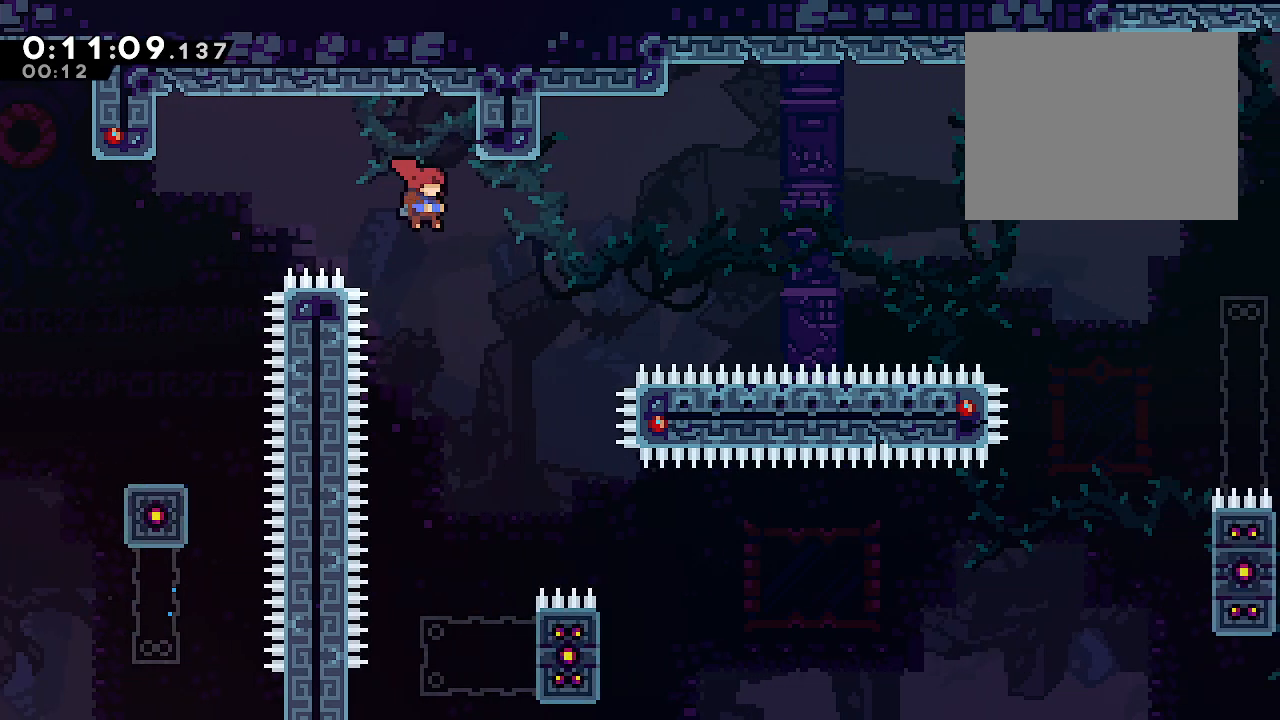
{"dt_ms": 500, "buttons": ["L1"], "left_stick": "center", "right_stick": "center", "events": [[350, "B", "up"], [467, "left_stick", "center"]]}
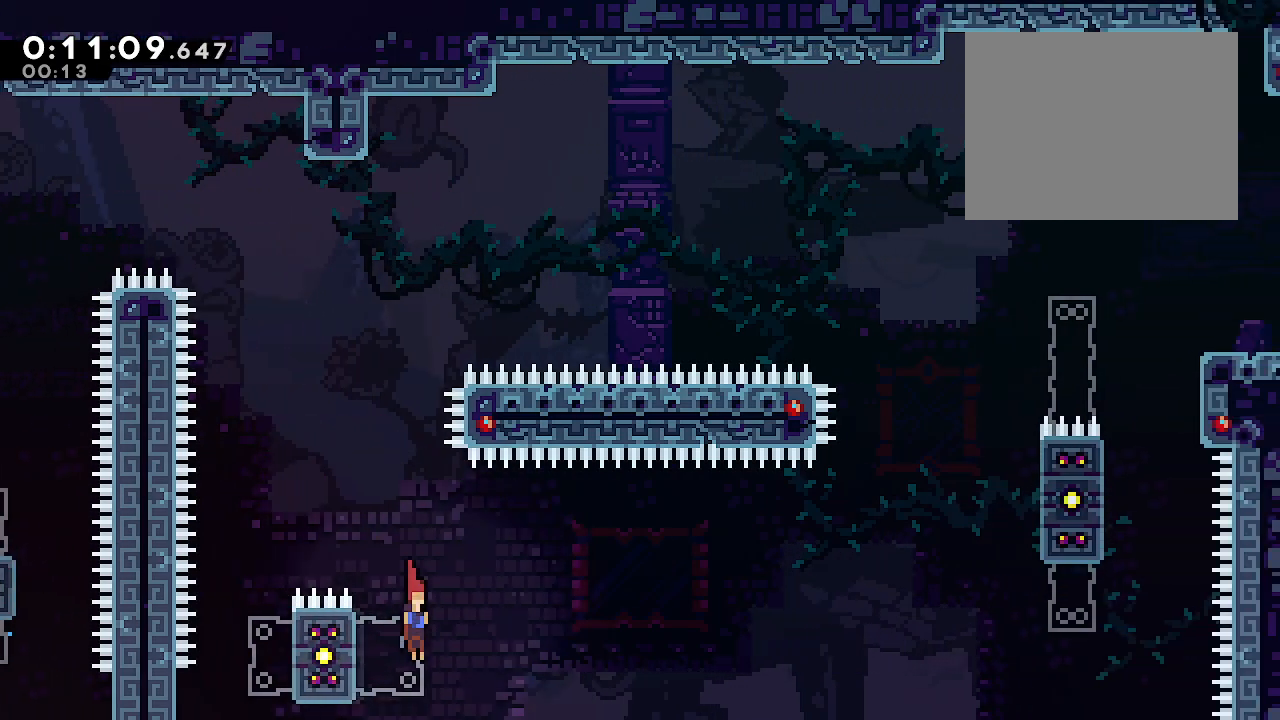
{"dt_ms": 500, "buttons": ["B"], "left_stick": "right", "right_stick": "center", "events": [[133, "L1", "up"], [133, "Y", "down"], [133, "left_stick", "up"], [183, "Y", "up"], [267, "B", "down"], [267, "left_stick", "right"]]}
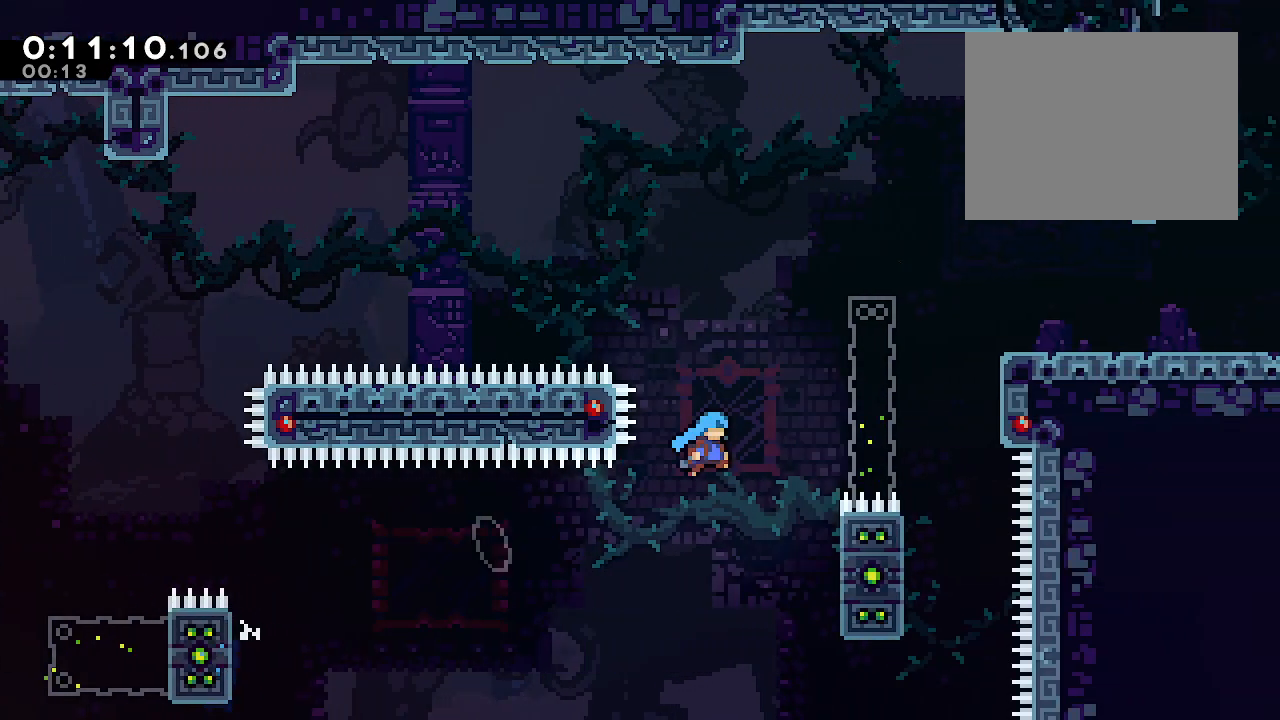
{"dt_ms": 500, "buttons": ["L2"], "left_stick": "right", "right_stick": "center", "events": [[133, "L2", "down"], [300, "A", "down"], [367, "A", "up"], [433, "A", "down"], [500, "A", "up"], [500, "B", "up"]]}
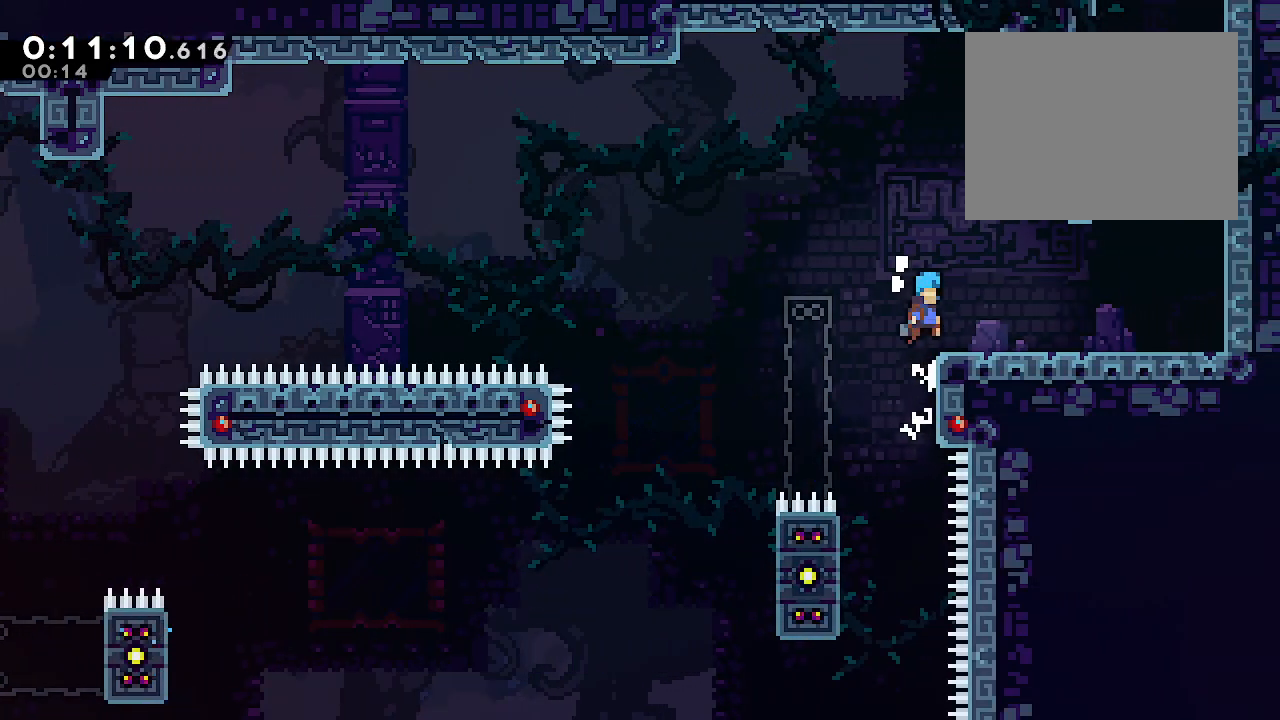
{"dt_ms": 500, "buttons": ["B", "Y"], "left_stick": "up", "right_stick": "center", "events": [[100, "left_stick", "center"], [133, "L2", "up"], [217, "Y", "down"], [217, "left_stick", "right"], [333, "Y", "up"], [350, "left_stick", "up"], [383, "B", "down"], [417, "Y", "down"]]}
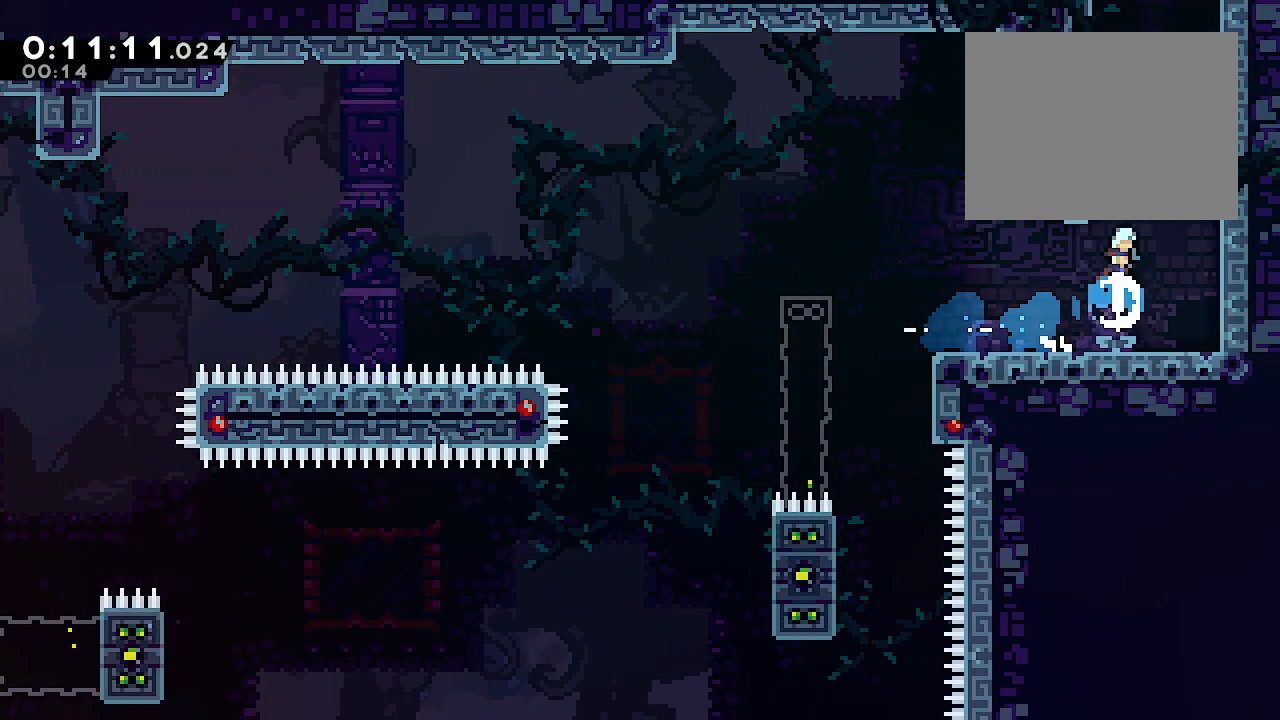
{"dt_ms": 500, "buttons": [], "left_stick": "center", "right_stick": "center", "events": [[67, "B", "up"], [67, "Y", "up"], [200, "B", "down"], [233, "left_stick", "right"], [483, "left_stick", "center"], [500, "B", "up"]]}
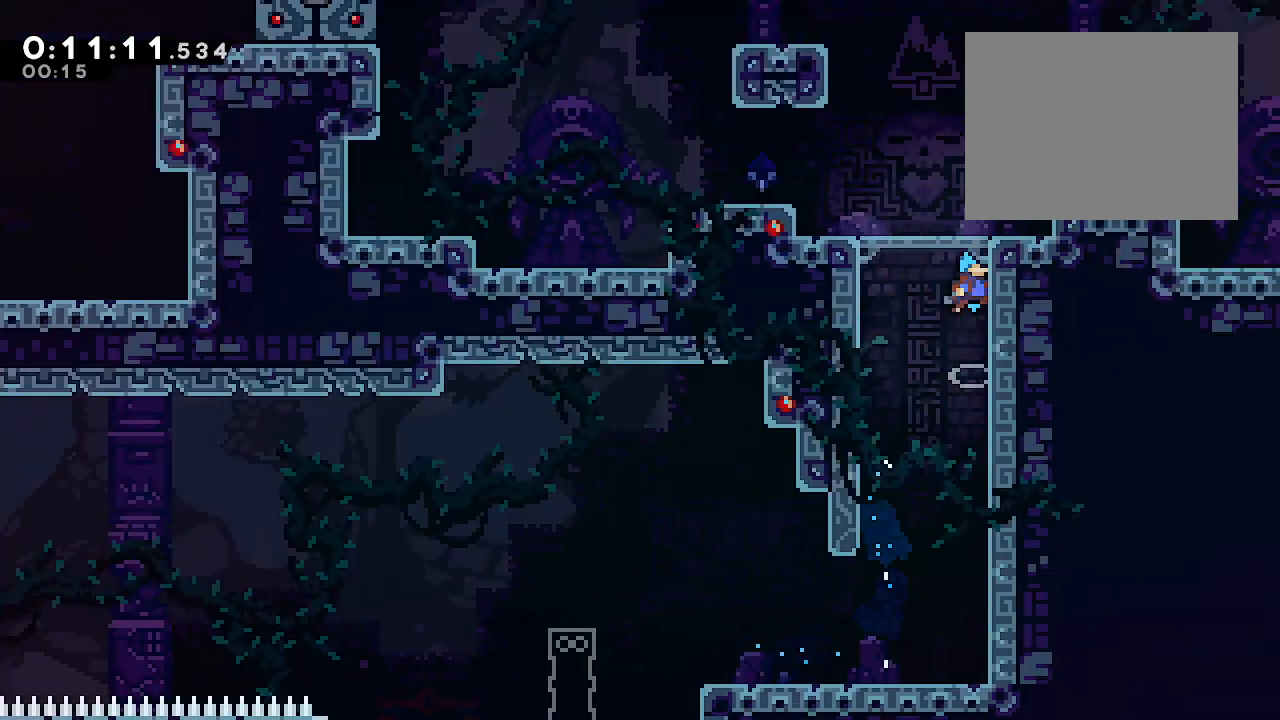
{"dt_ms": 500, "buttons": [], "left_stick": "left", "right_stick": "center", "events": [[100, "left_stick", "left"]]}
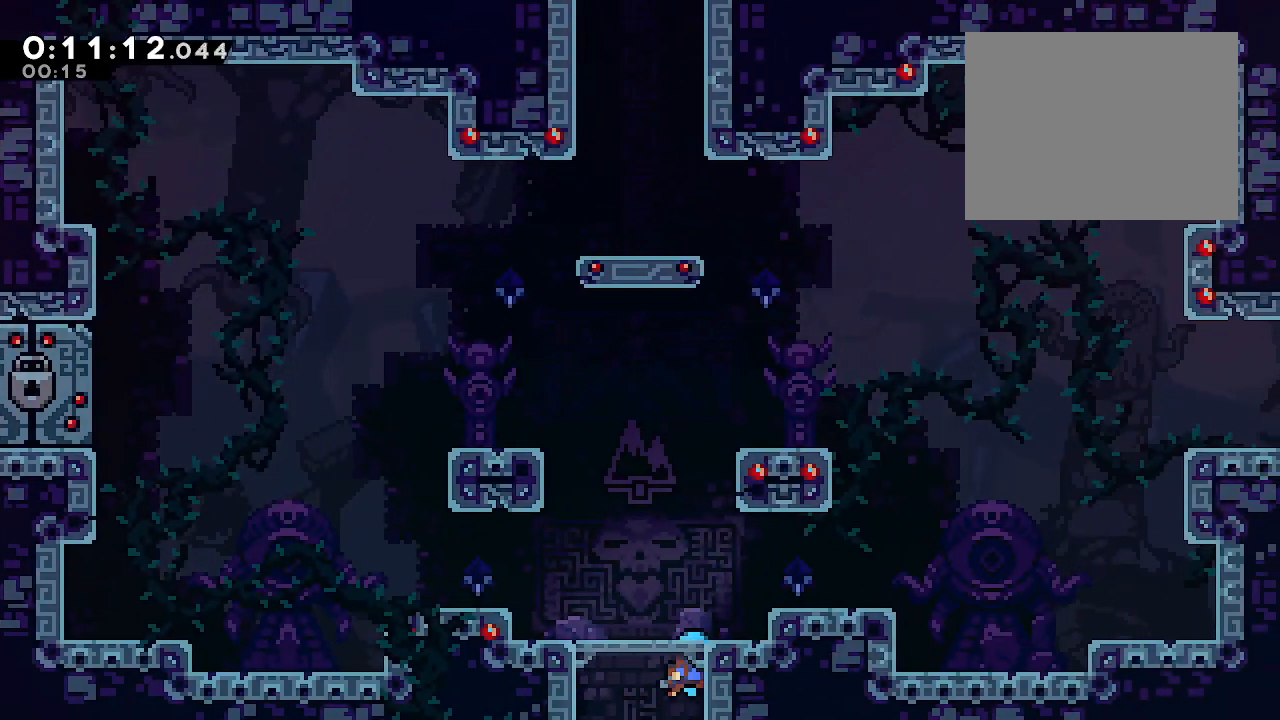
{"dt_ms": 500, "buttons": ["B"], "left_stick": "right", "right_stick": "center", "events": [[217, "left_stick", "right"], [250, "R2", "down"], [367, "R2", "up"], [450, "B", "down"]]}
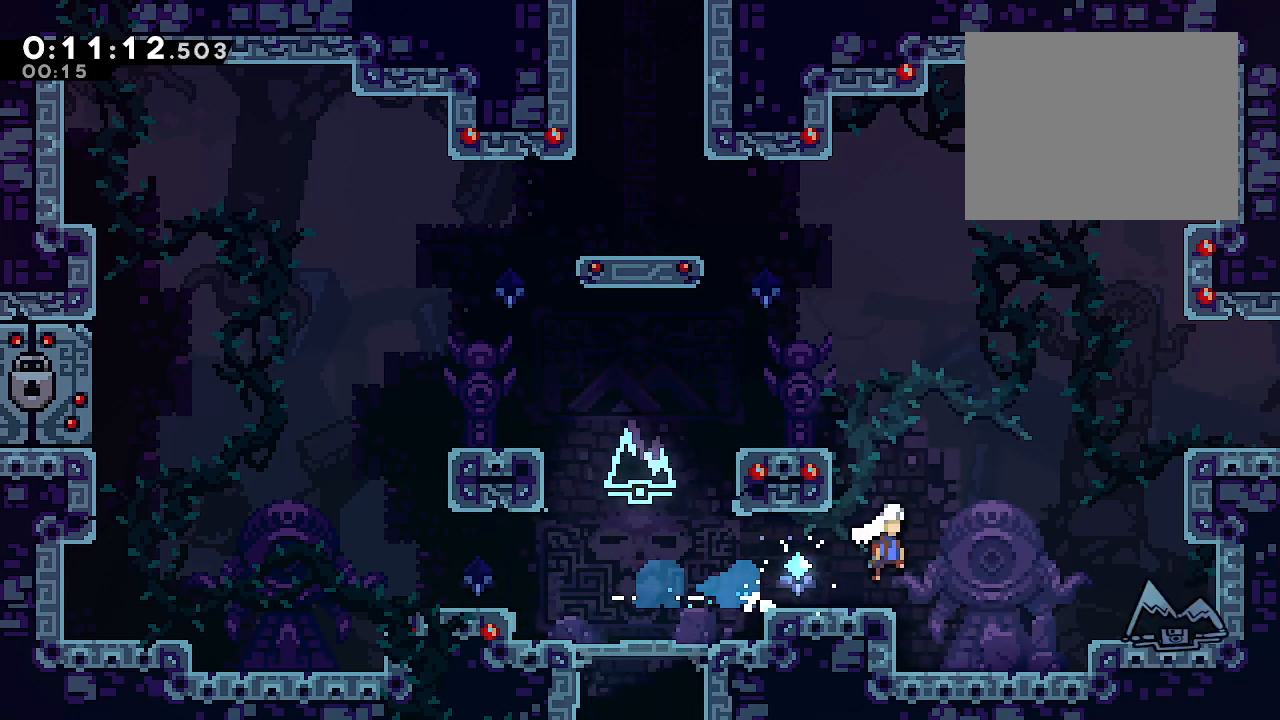
{"dt_ms": 500, "buttons": ["L2"], "left_stick": "up-right", "right_stick": "center", "events": [[100, "L2", "down"], [117, "left_stick", "up-right"], [167, "R2", "down"], [267, "R2", "up"], [317, "A", "down"], [433, "A", "up"], [433, "B", "up"]]}
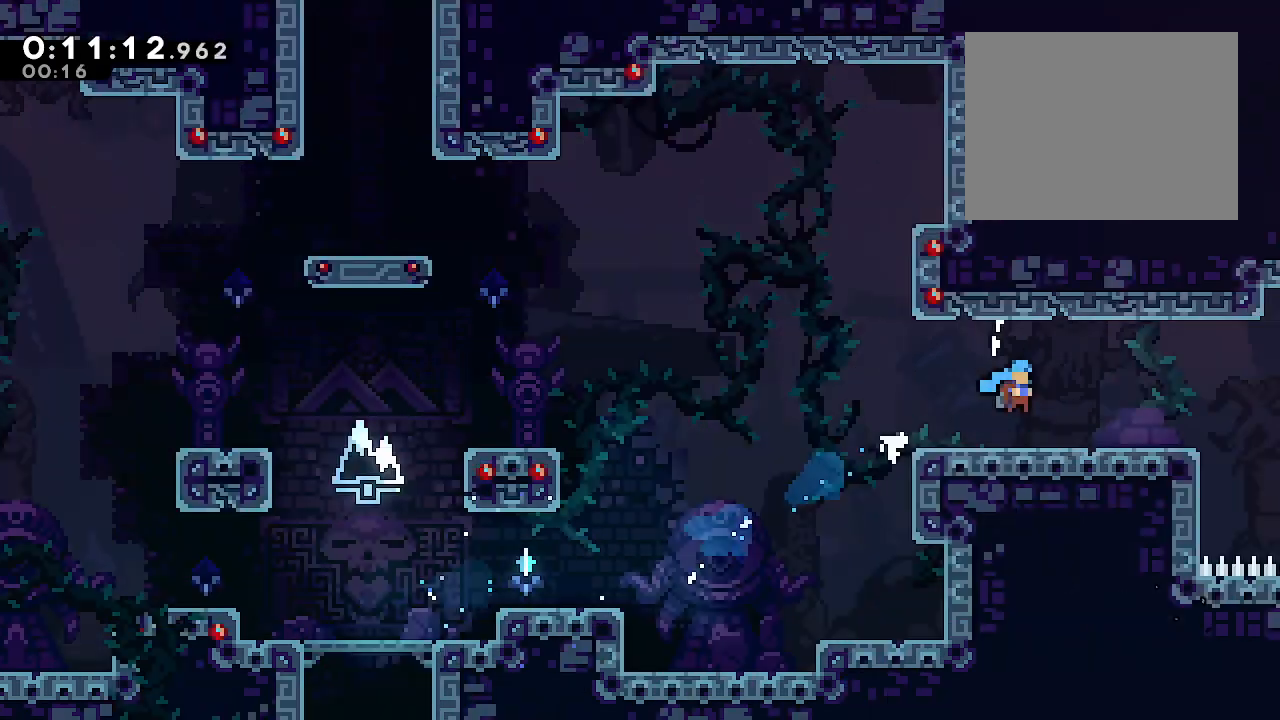
{"dt_ms": 500, "buttons": [], "left_stick": "right", "right_stick": "center", "events": [[133, "L2", "up"], [133, "left_stick", "center"], [233, "left_stick", "right"]]}
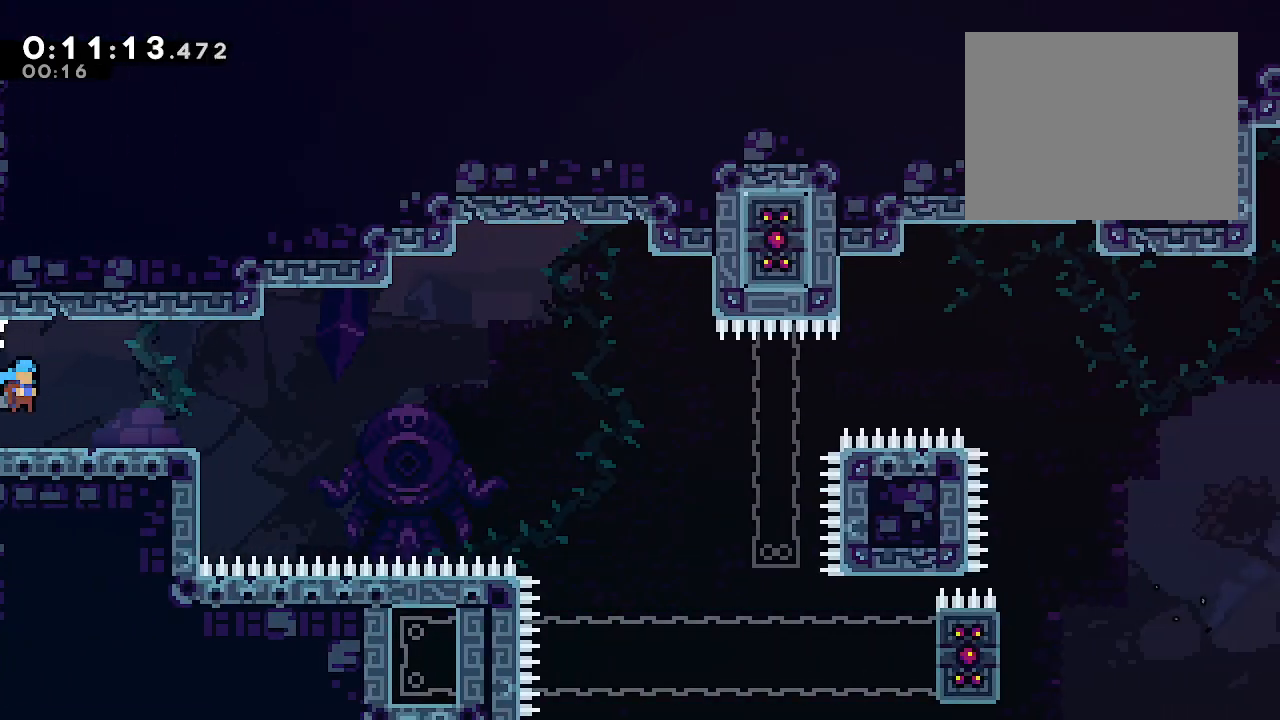
{"dt_ms": 500, "buttons": ["B"], "left_stick": "right", "right_stick": "center", "events": [[100, "left_stick", "down-right"], [133, "Y", "down"], [267, "Y", "up"], [350, "left_stick", "right"], [367, "B", "down"]]}
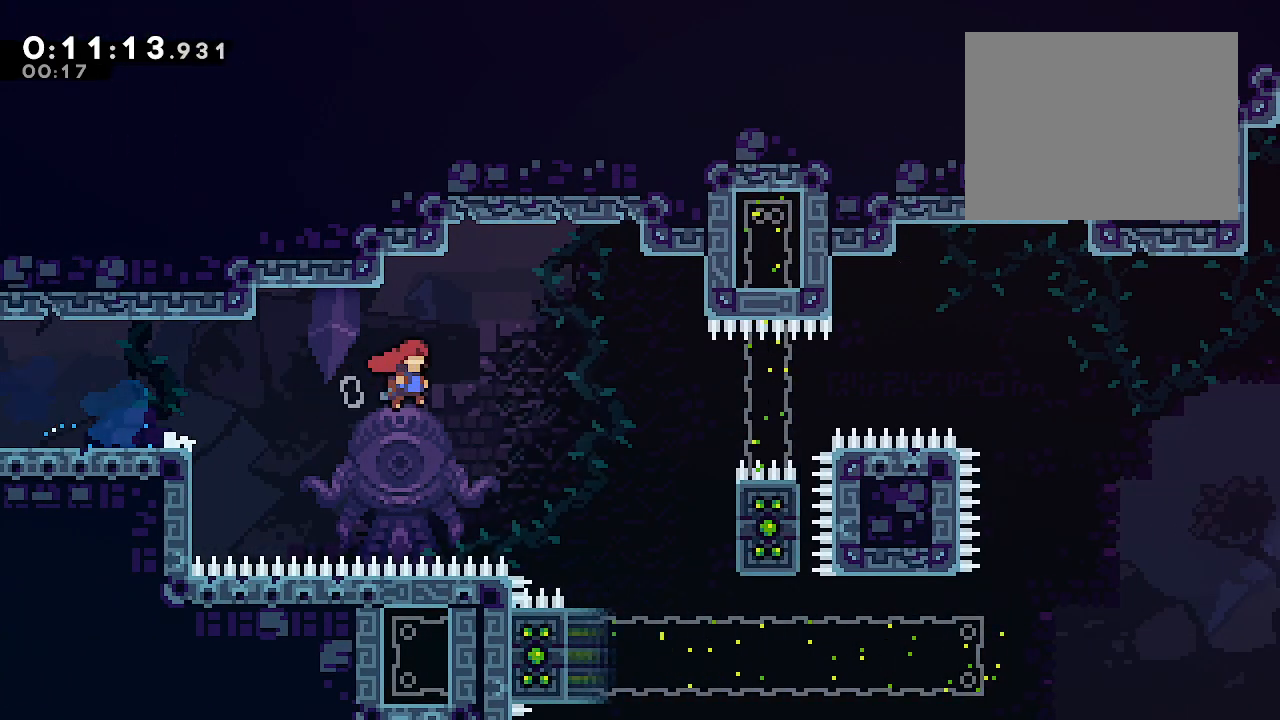
{"dt_ms": 500, "buttons": ["B"], "left_stick": "center", "right_stick": "center", "events": [[17, "B", "up"], [300, "left_stick", "center"], [400, "B", "down"]]}
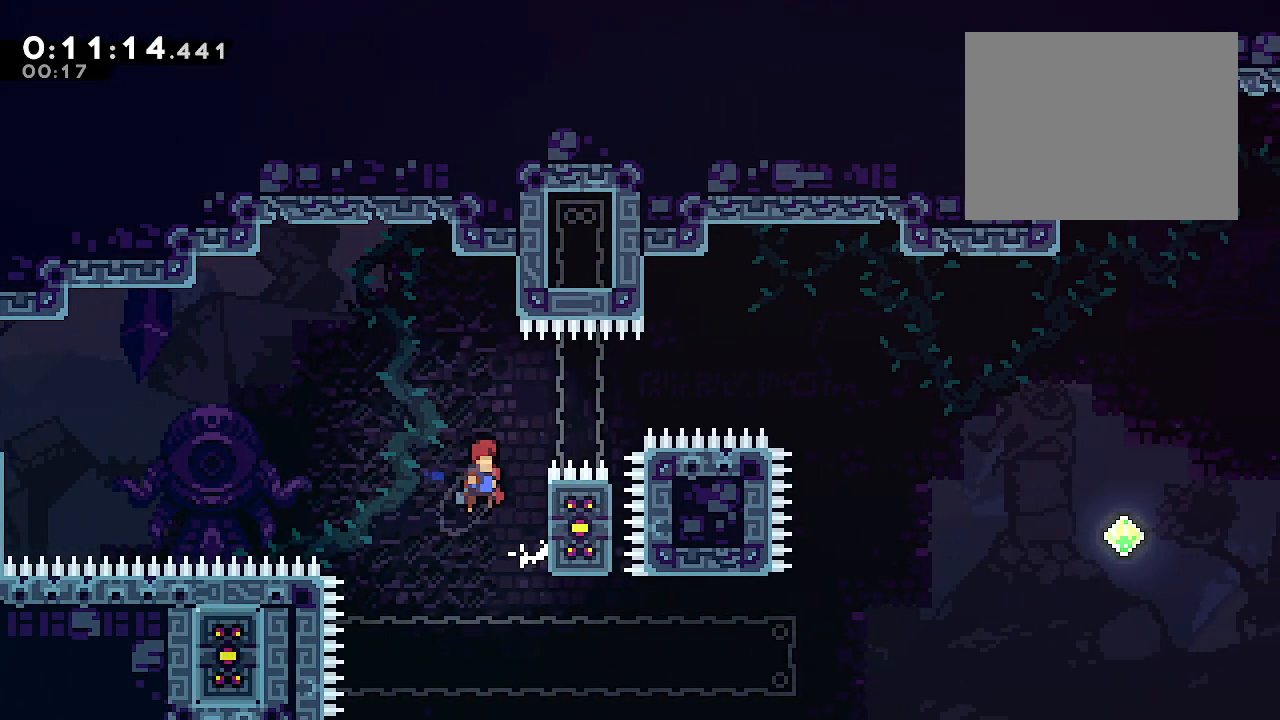
{"dt_ms": 500, "buttons": ["B"], "left_stick": "left", "right_stick": "center", "events": [[283, "left_stick", "left"]]}
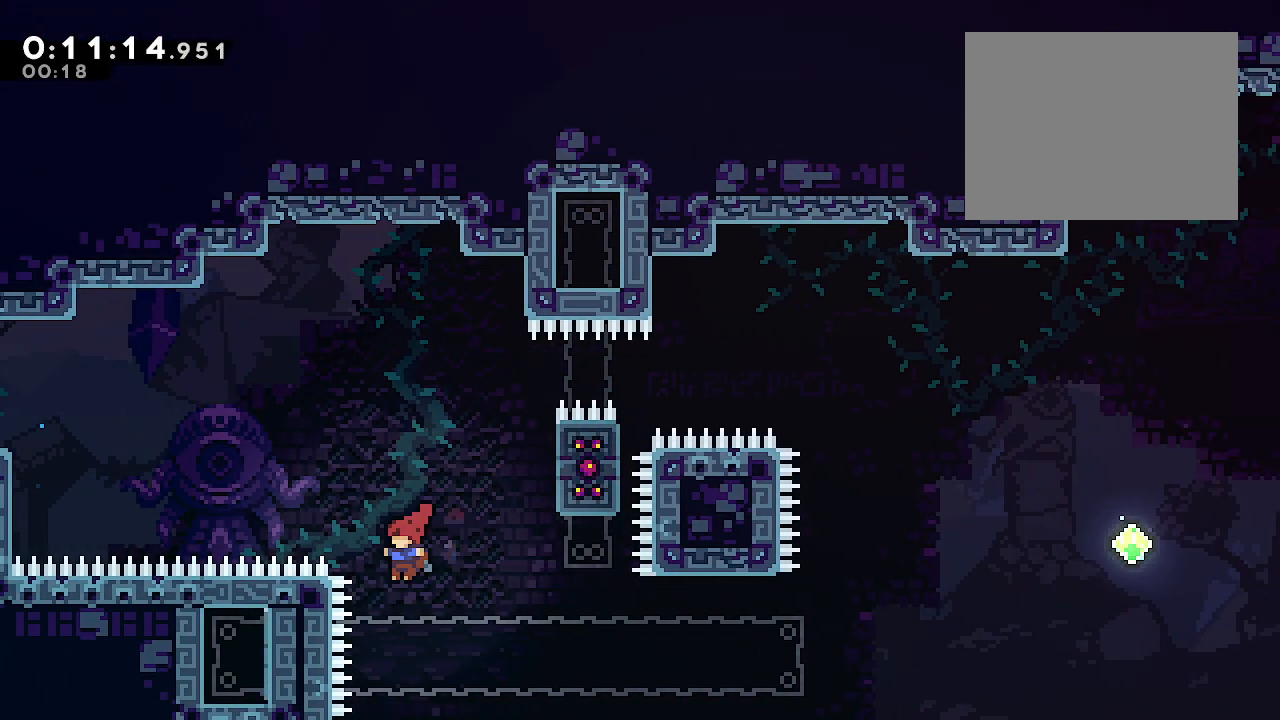
{"dt_ms": 500, "buttons": ["B", "L2"], "left_stick": "up", "right_stick": "center", "events": [[100, "left_stick", "up"], [250, "L2", "down"]]}
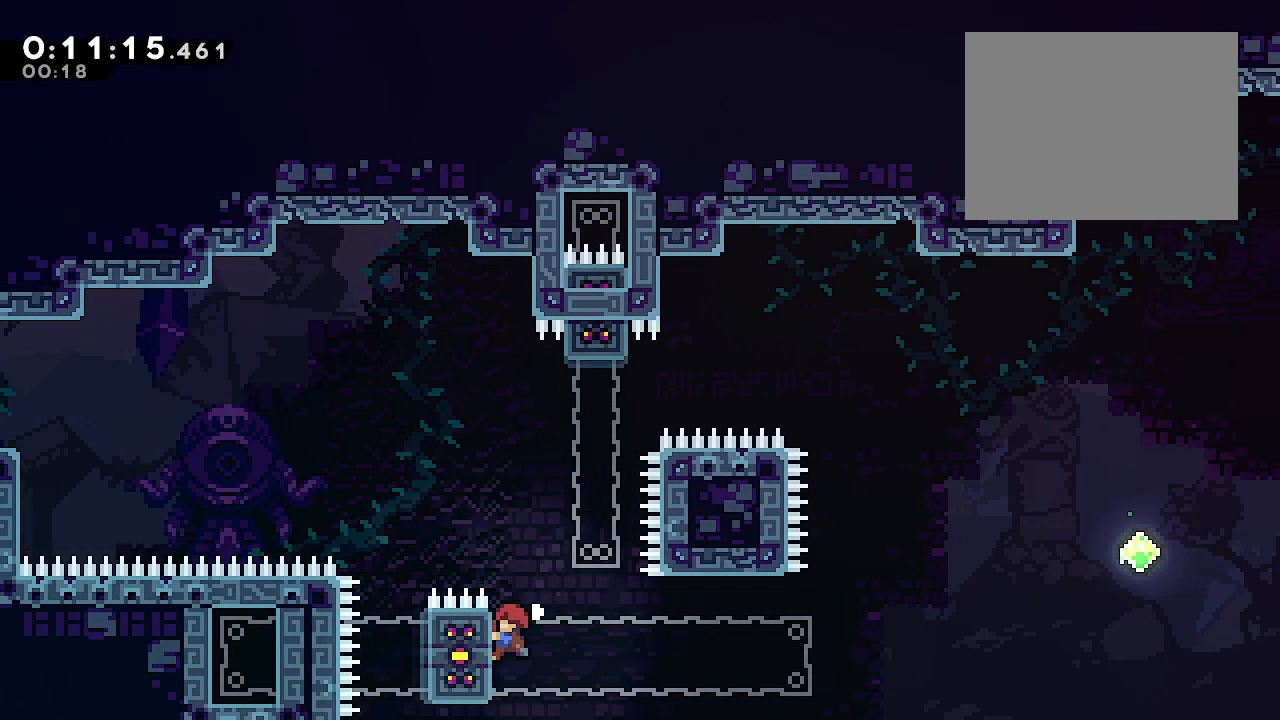
{"dt_ms": 500, "buttons": ["B", "L2"], "left_stick": "up", "right_stick": "center", "events": [[350, "R1", "down"], [450, "R1", "up"]]}
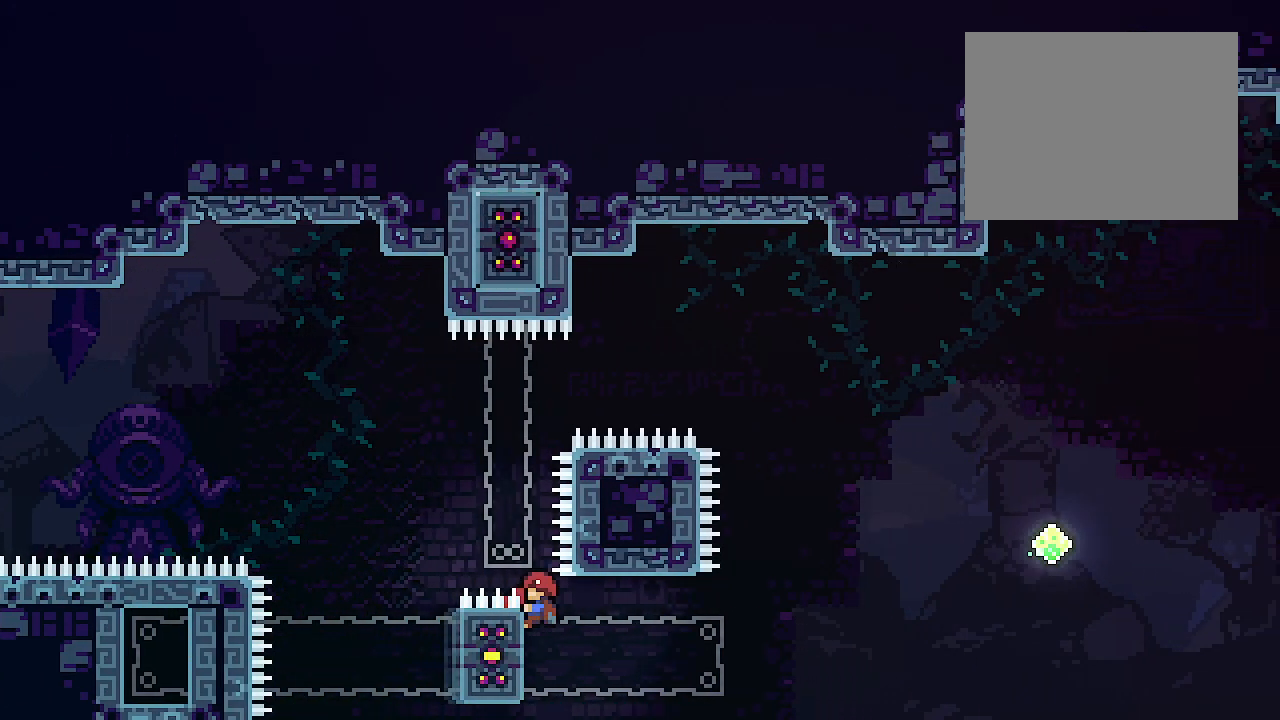
{"dt_ms": 1000, "buttons": ["L2", "R1"], "left_stick": "center", "right_stick": "center", "events": [[50, "R1", "down"], [117, "R1", "up"], [200, "R1", "down"], [267, "R1", "up"], [333, "R1", "down"], [417, "R1", "up"], [450, "R1", "down"], [550, "B", "up"], [550, "R1", "up"], [600, "L2", "up"], [600, "left_stick", "center"], [617, "R1", "down"], [700, "R1", "up"], [767, "R1", "down"], [800, "L2", "down"]]}
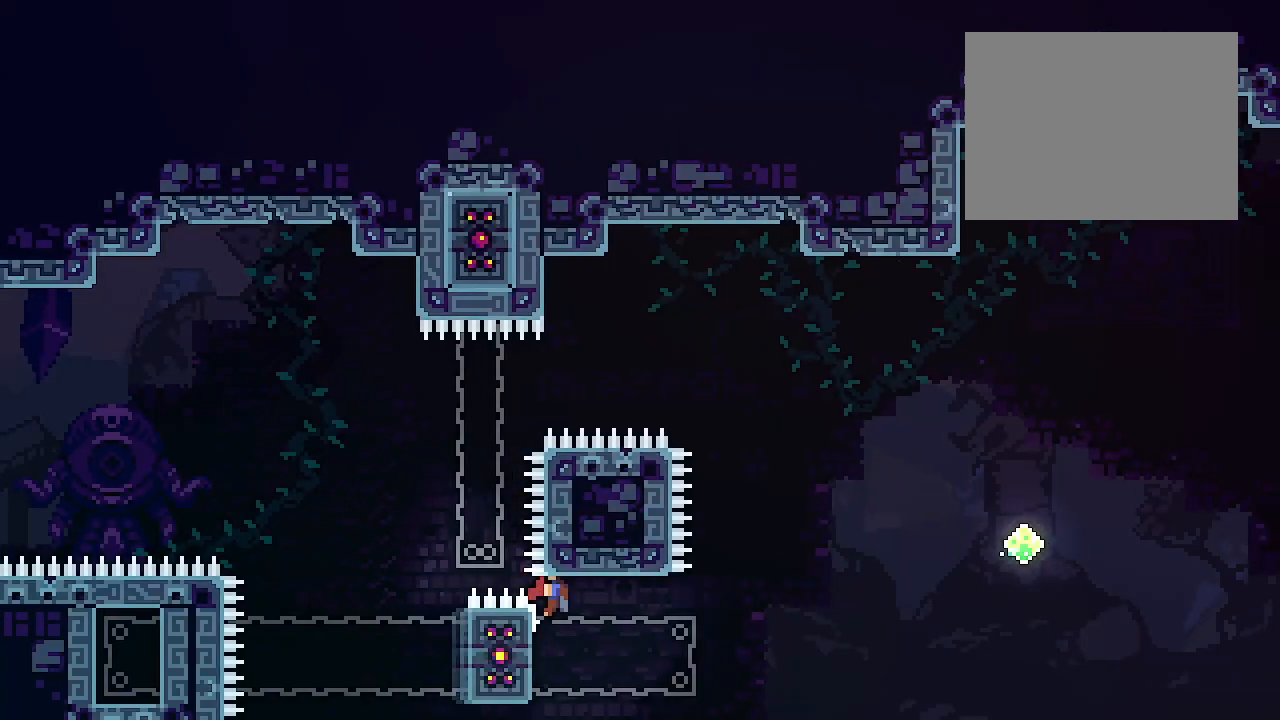
{"dt_ms": 1000, "buttons": ["L2", "R2"], "left_stick": "up-right", "right_stick": "center", "events": [[350, "R1", "up"], [433, "L2", "up"], [433, "R1", "down"], [433, "left_stick", "up-right"], [517, "R1", "up"], [550, "R2", "down"], [750, "R2", "up"], [900, "L2", "down"], [900, "R2", "down"]]}
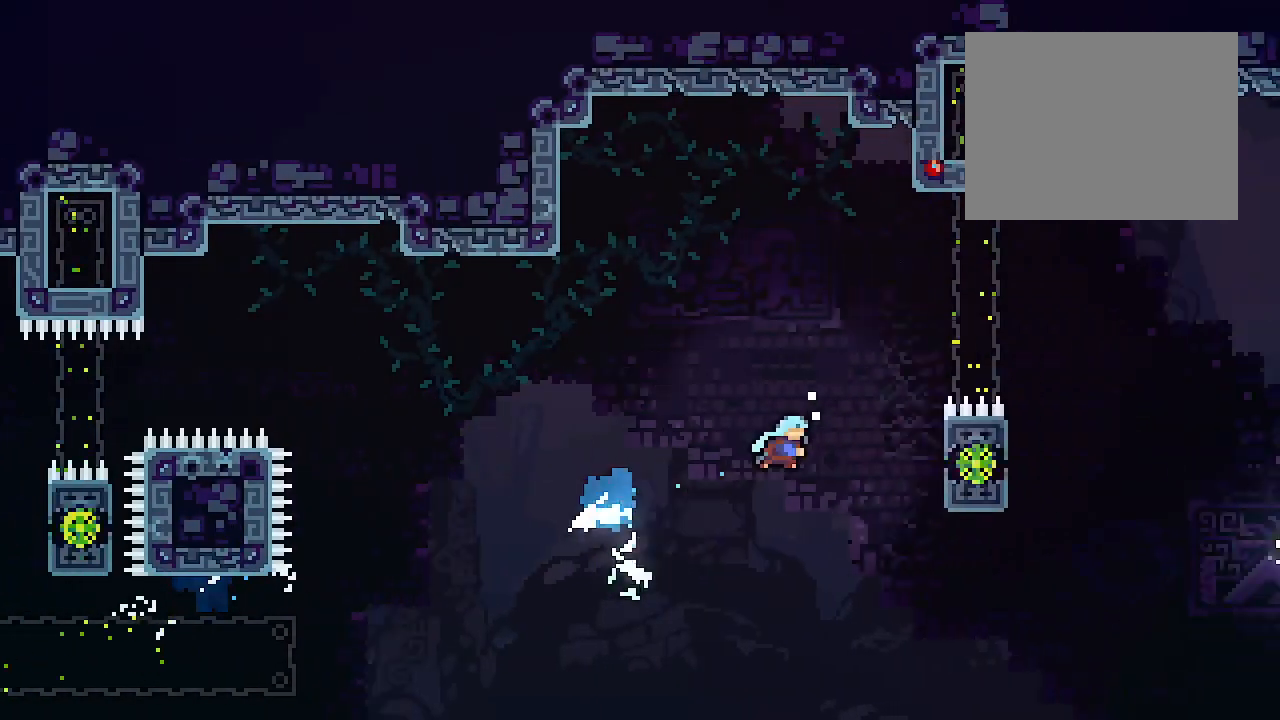
{"dt_ms": 500, "buttons": ["B", "L2"], "left_stick": "up-right", "right_stick": "center", "events": [[17, "R2", "up"], [83, "B", "down"]]}
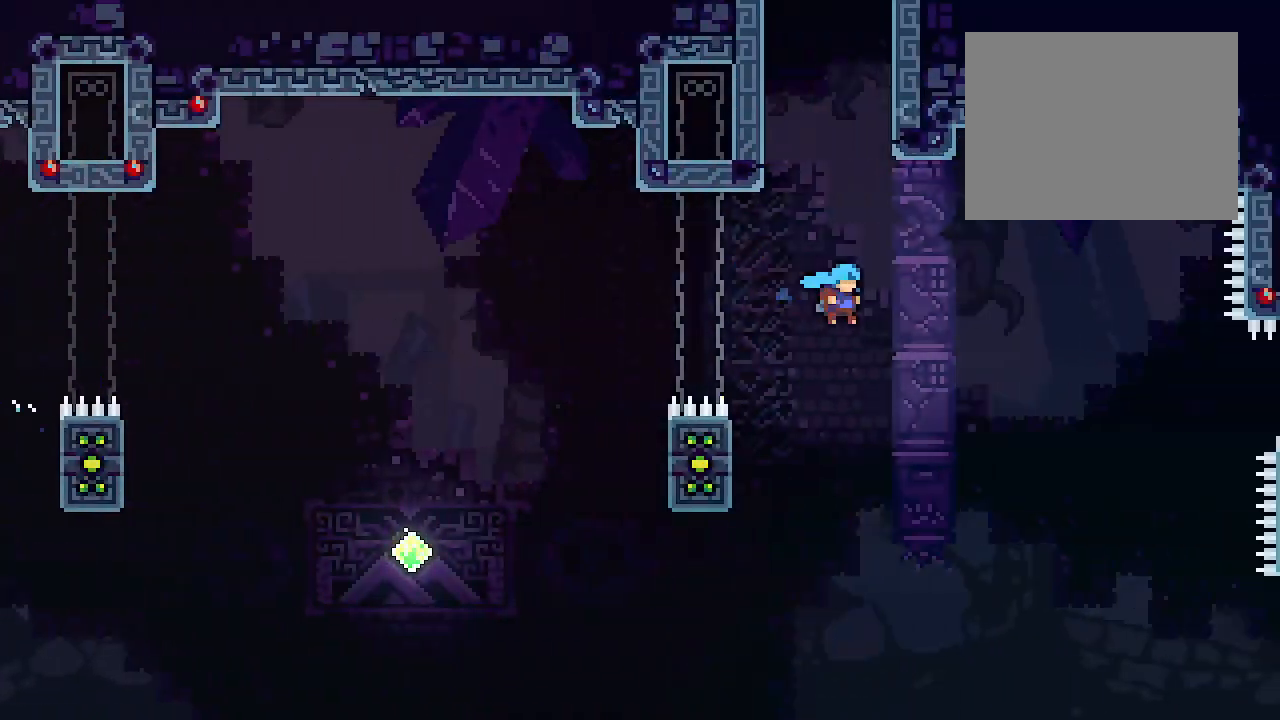
{"dt_ms": 500, "buttons": [], "left_stick": "right", "right_stick": "center", "events": [[283, "A", "down"], [400, "A", "up"], [400, "B", "up"], [450, "left_stick", "right"], [467, "L2", "up"]]}
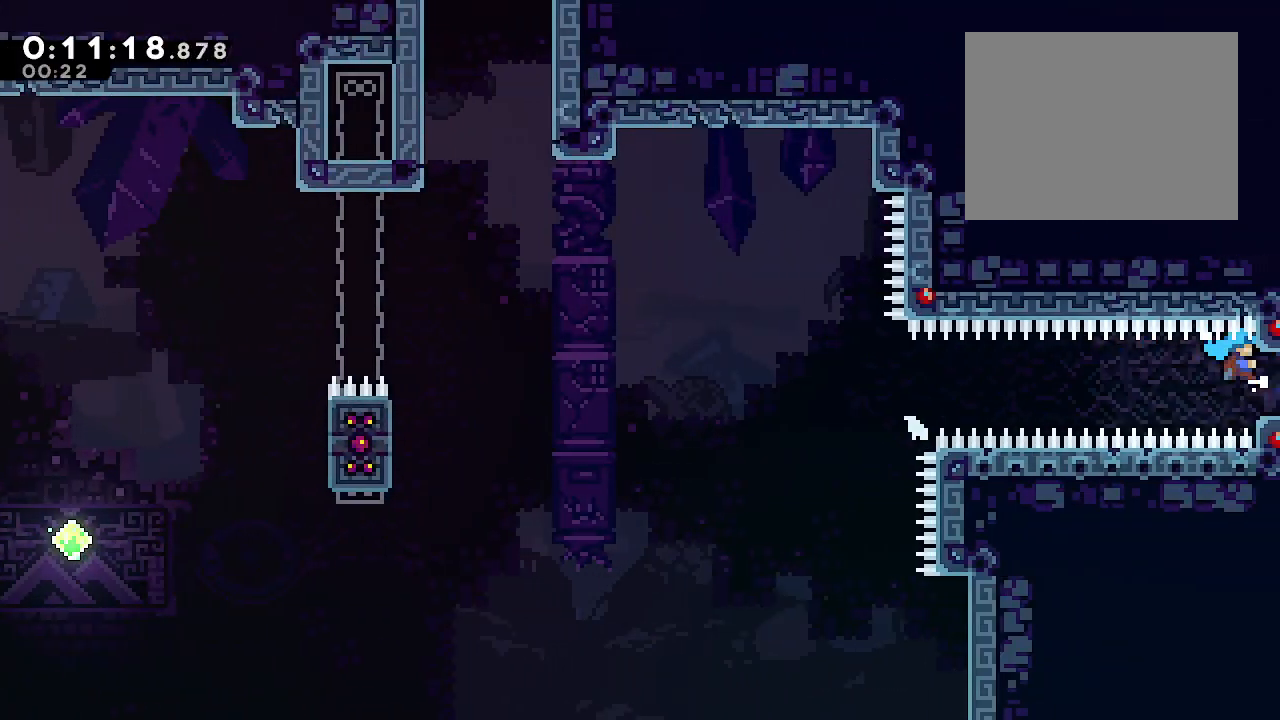
{"dt_ms": 500, "buttons": [], "left_stick": "right", "right_stick": "center", "events": []}